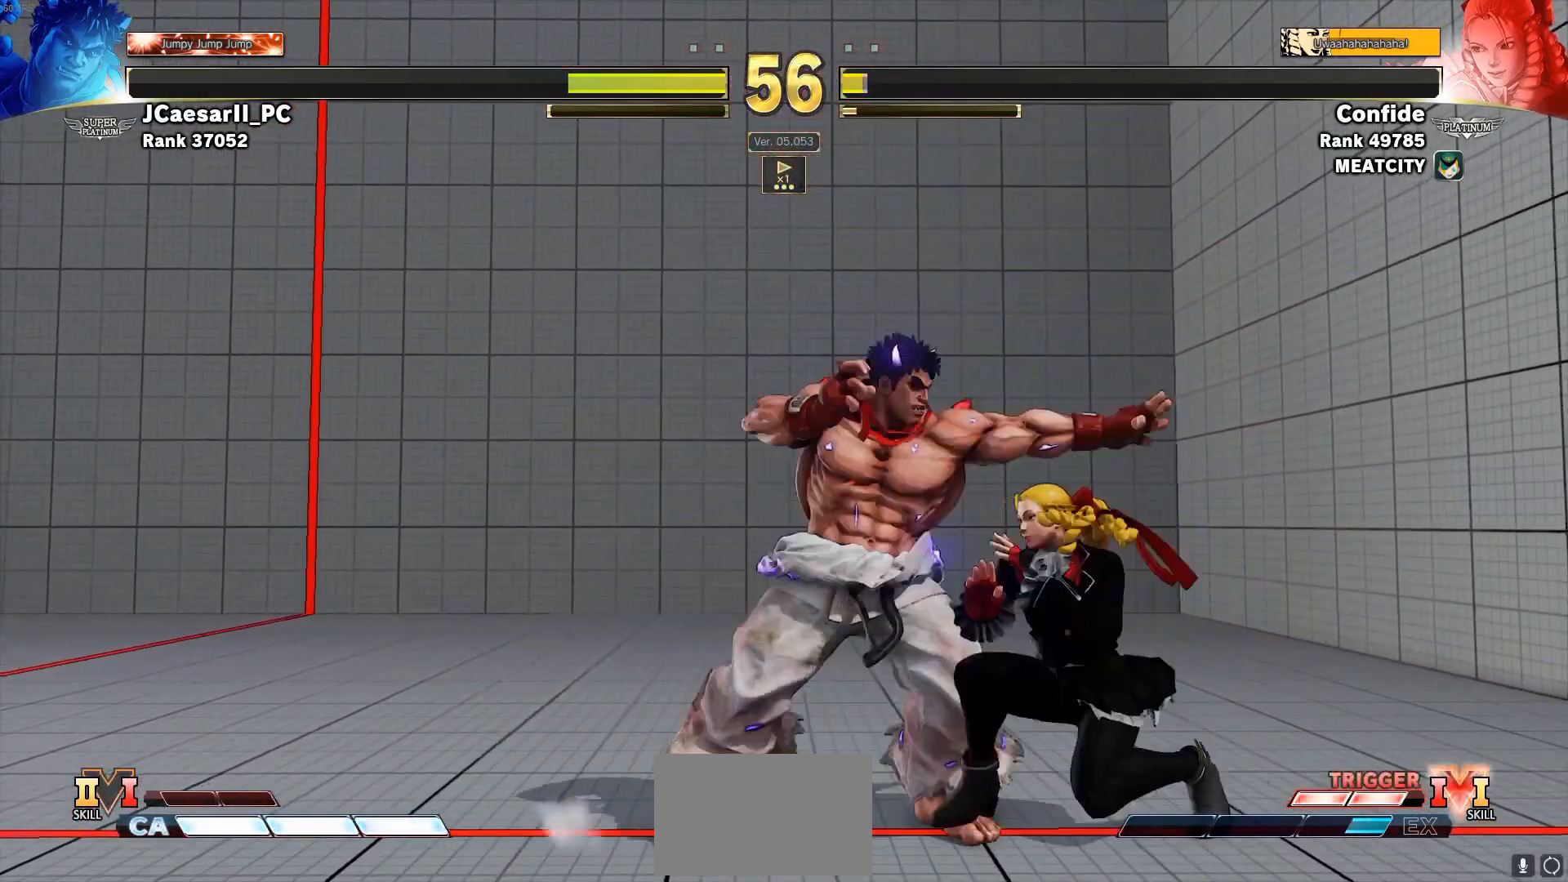
Gameplay with a controller (arcade stick); each line is a JSON object with the inputs held at the frame after it. "events" lists button and stick changes between this image and that frame as [ms after this image, input, new state], when the widget could be followed in between. Not read: L3 R3.
{"buttons": [], "events": [[350, "START", "down"], [500, "START", "up"]]}
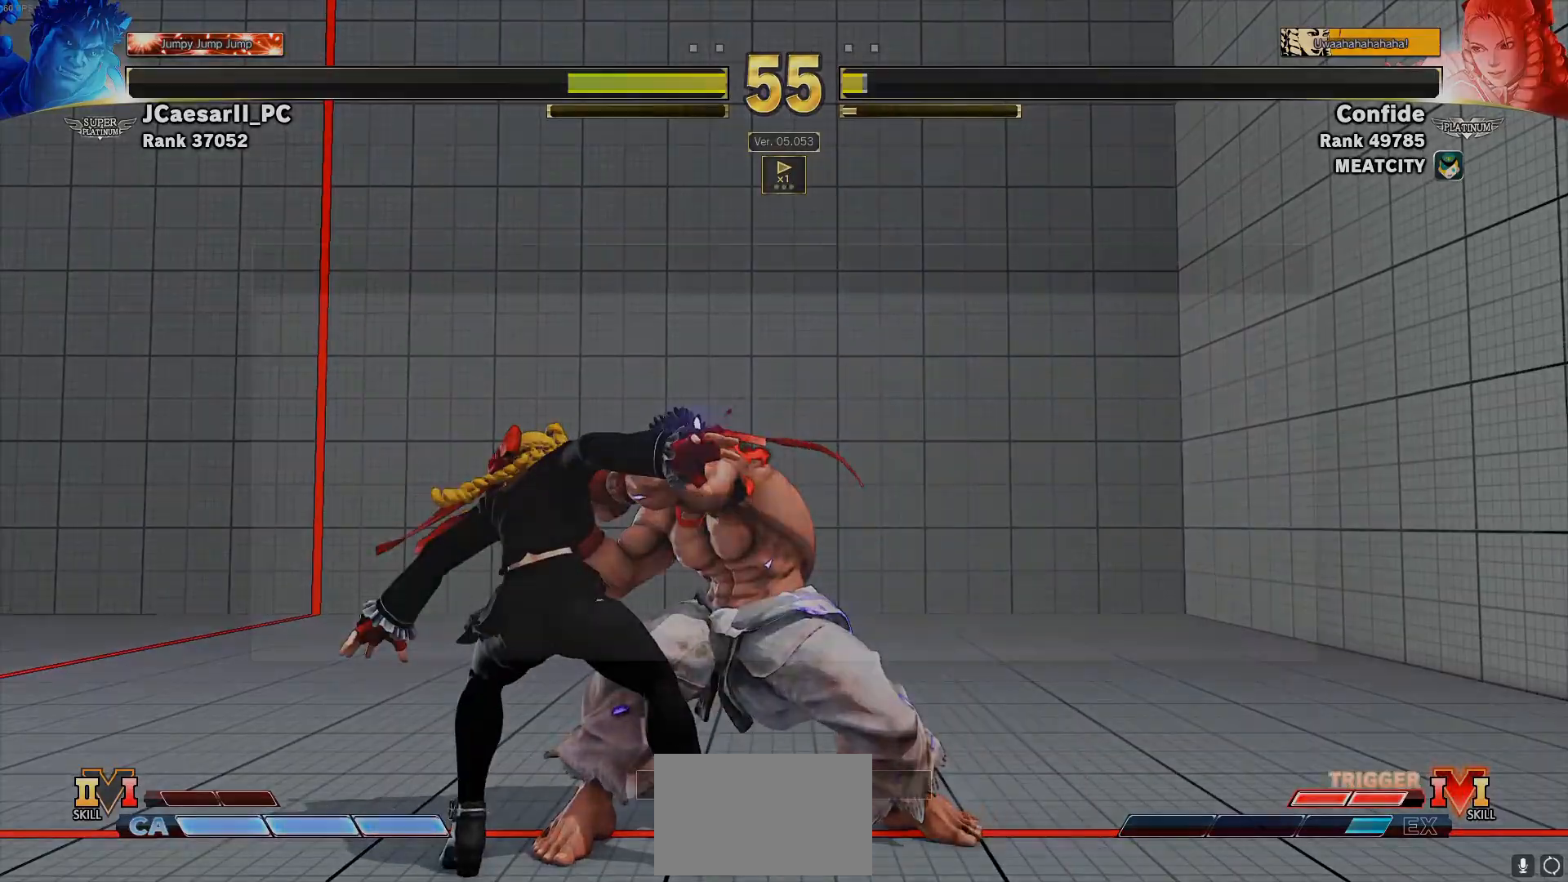
{"buttons": [], "events": []}
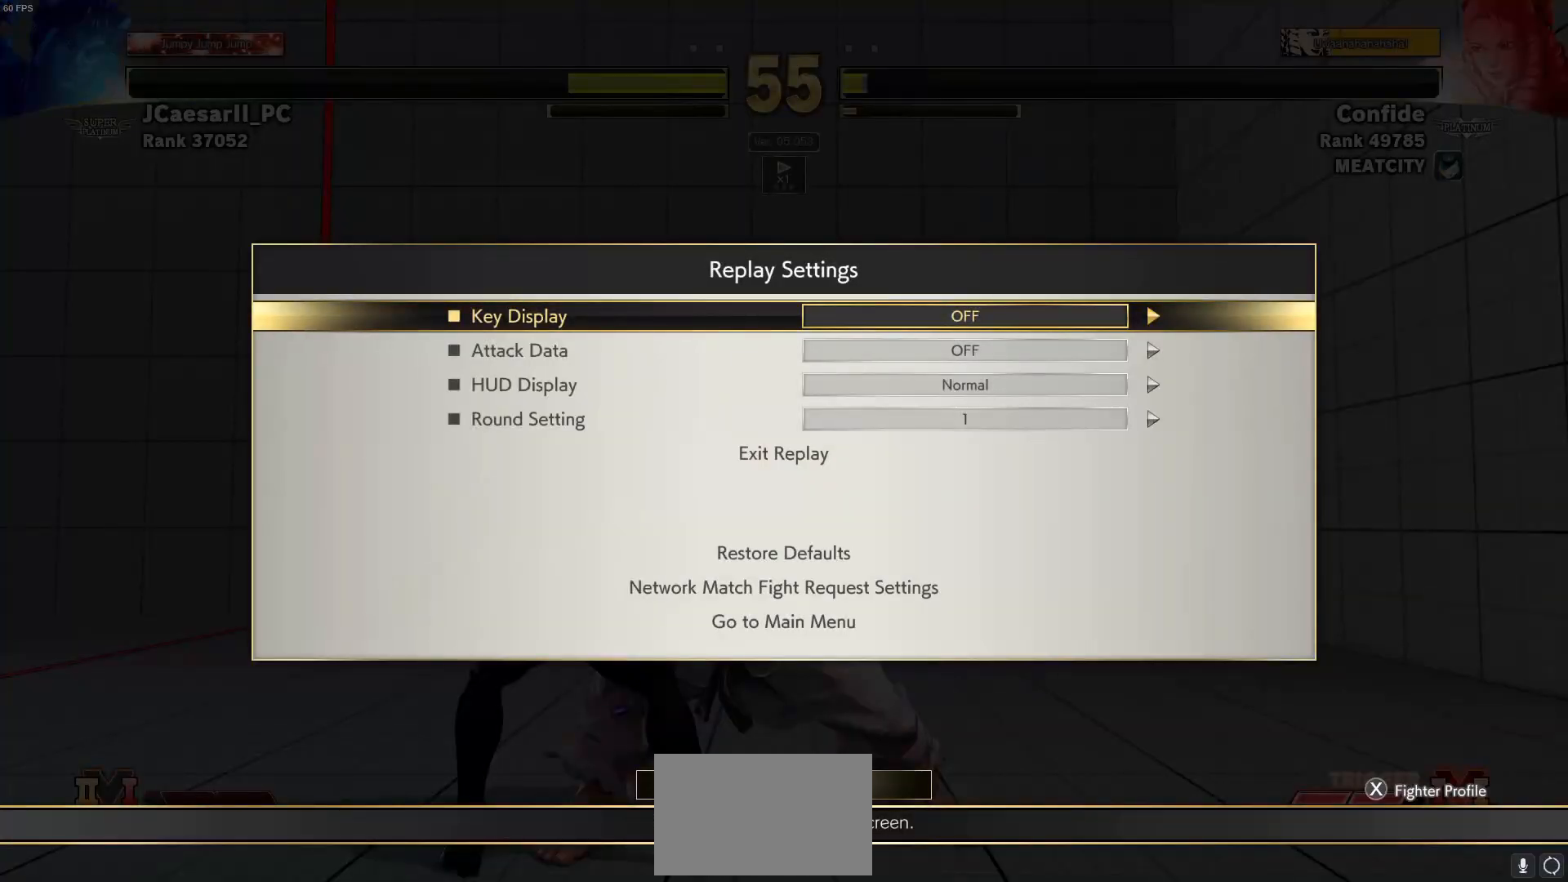
{"buttons": [], "events": [[217, "DPAD_DOWN", "down"], [333, "DPAD_DOWN", "up"], [350, "DPAD_RIGHT", "down"], [417, "DPAD_RIGHT", "up"]]}
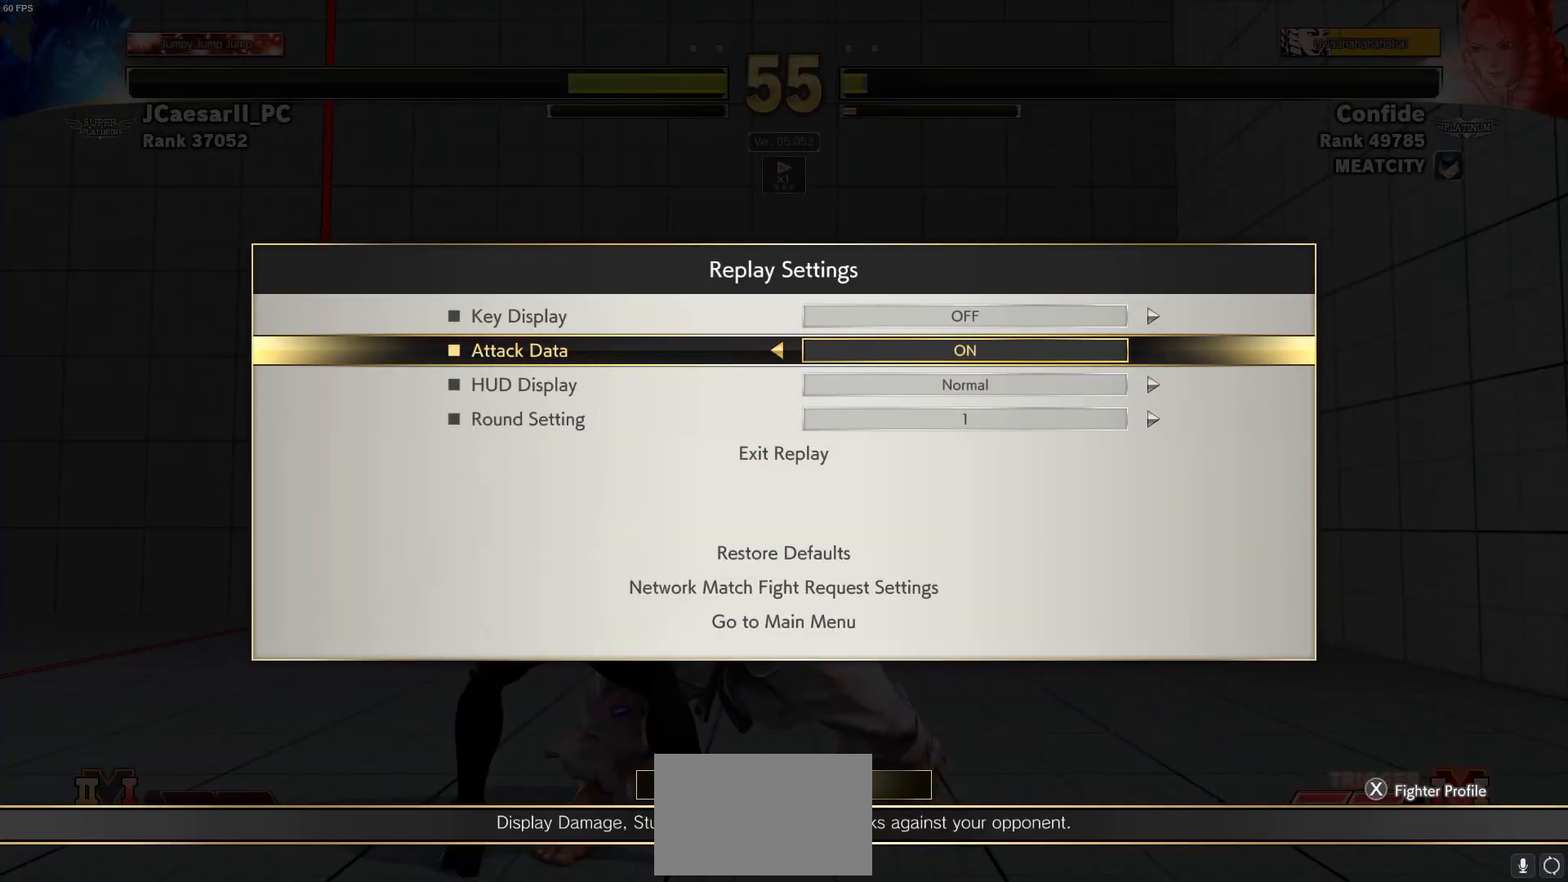
{"buttons": [], "events": [[83, "DPAD_UP", "down"], [150, "DPAD_UP", "up"], [250, "DPAD_RIGHT", "down"], [300, "DPAD_RIGHT", "up"]]}
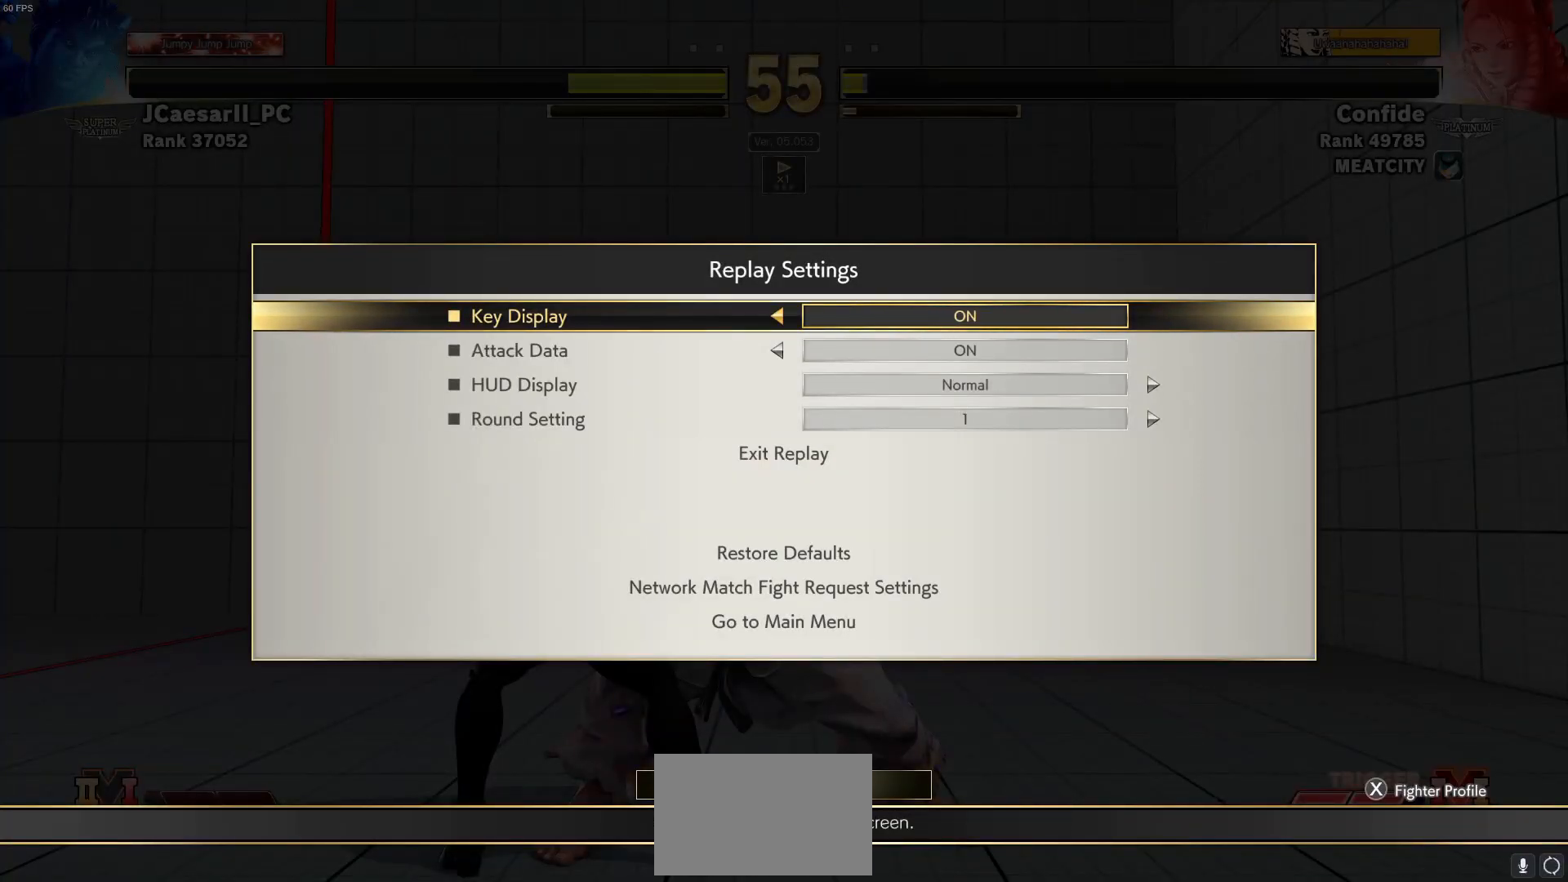
{"buttons": [], "events": [[133, "CIRCLE", "down"], [183, "CIRCLE", "up"]]}